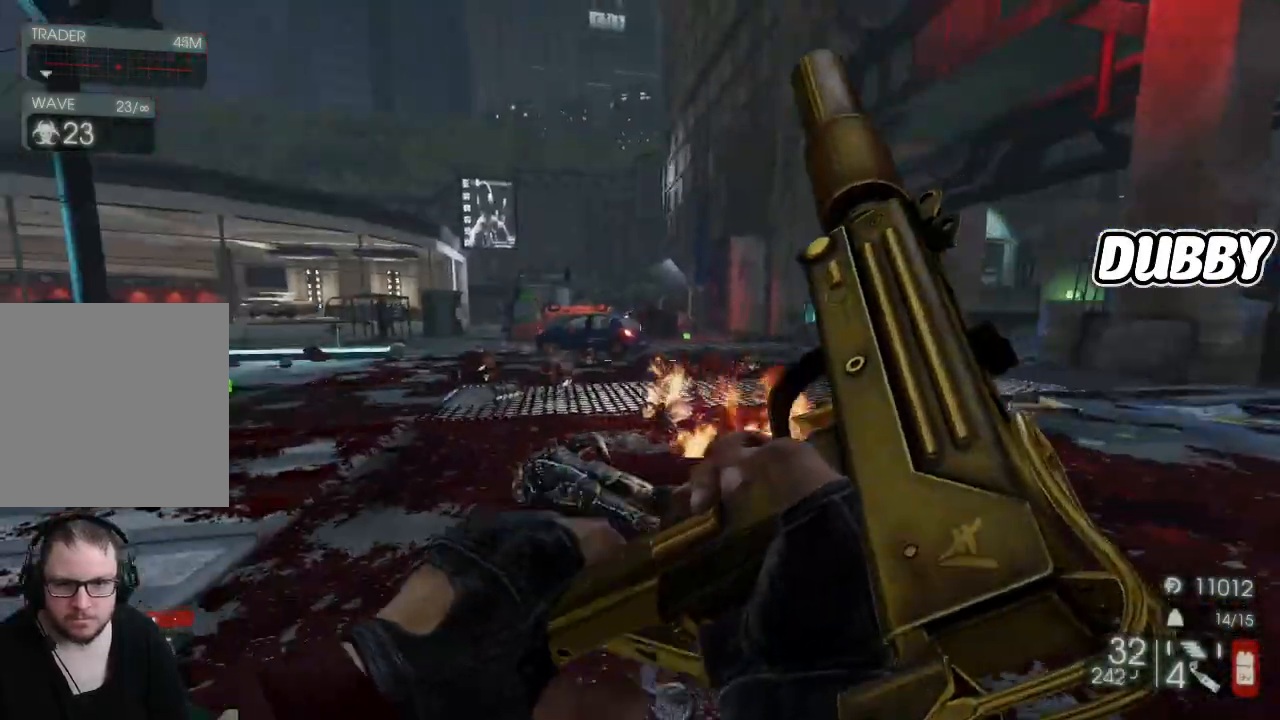
Gameplay with a controller (Xbox layout); each line is a JSON object with the inputs held at the frame after it. "button_events" lists button changes between this image and that frame as [ms after this image, input, new state], when the widget could be followed in between (sticks are given only as held states).
{"buttons": [], "left_stick": "right", "right_stick": "left", "button_events": []}
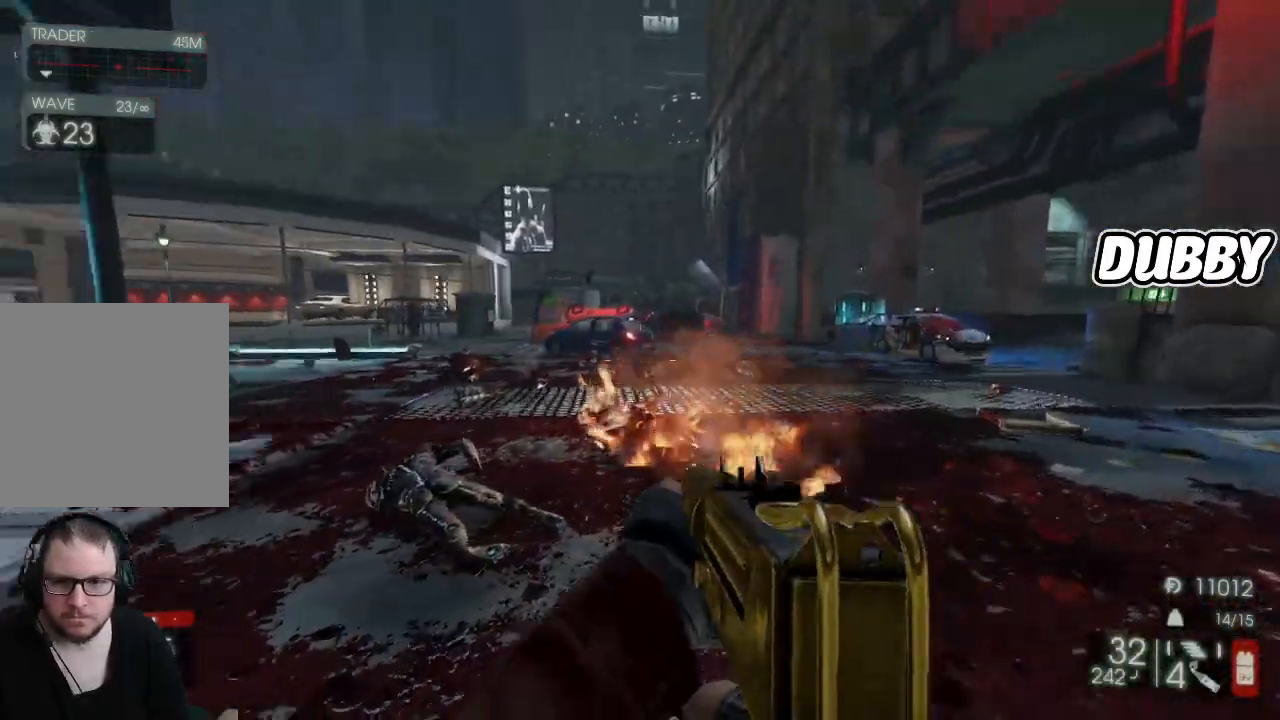
{"buttons": [], "left_stick": "right", "right_stick": "center", "button_events": []}
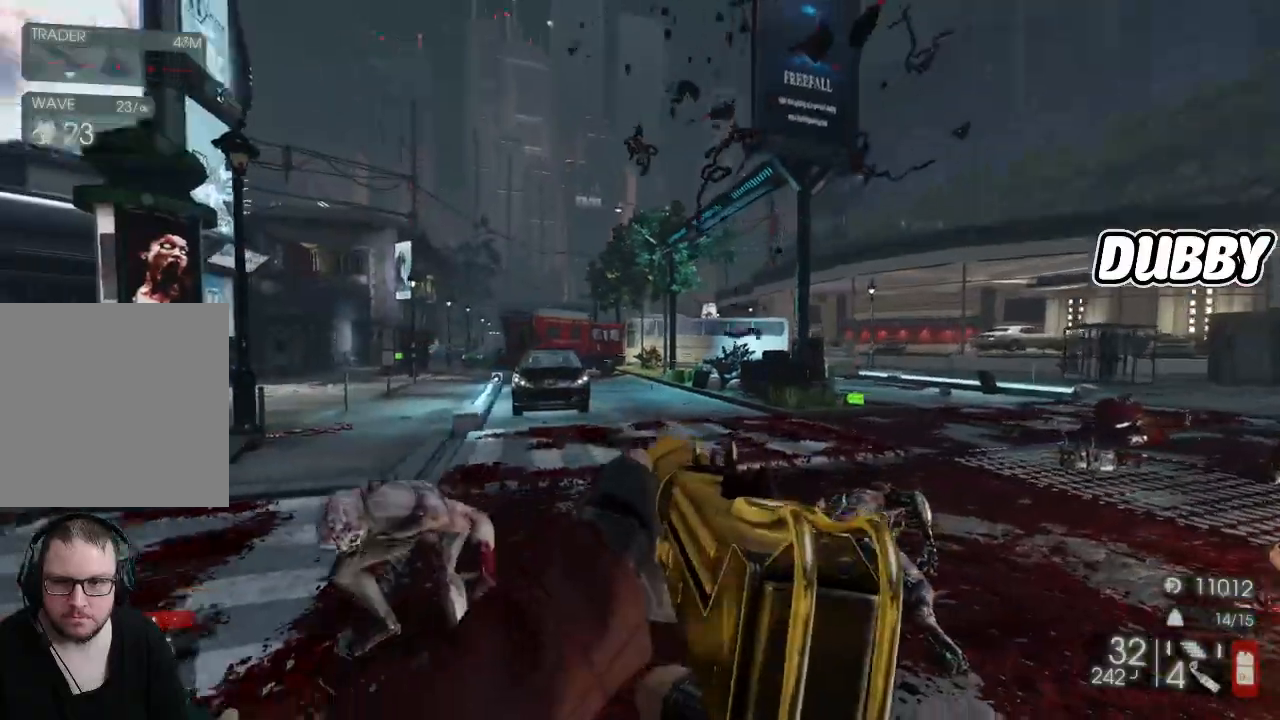
{"buttons": ["R2"], "left_stick": "down-right", "right_stick": "center", "button_events": [[300, "R2", "down"]]}
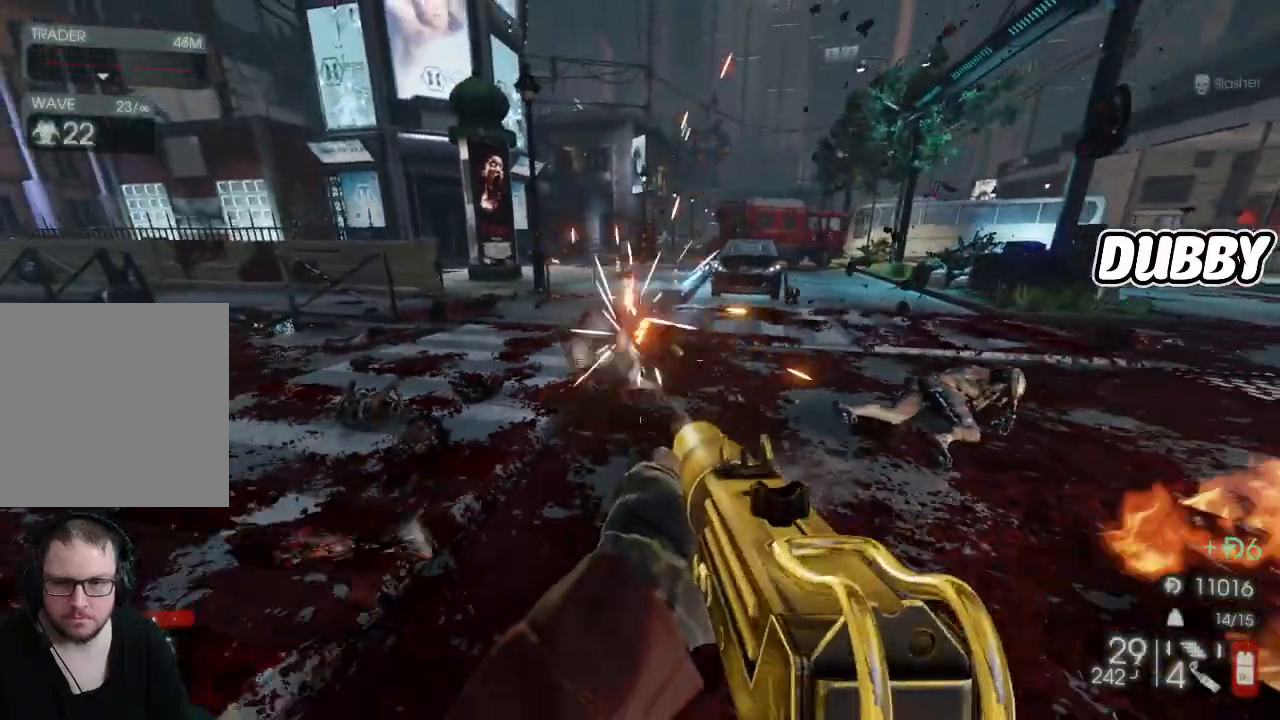
{"buttons": [], "left_stick": "down", "right_stick": "up-left", "button_events": [[33, "R2", "up"]]}
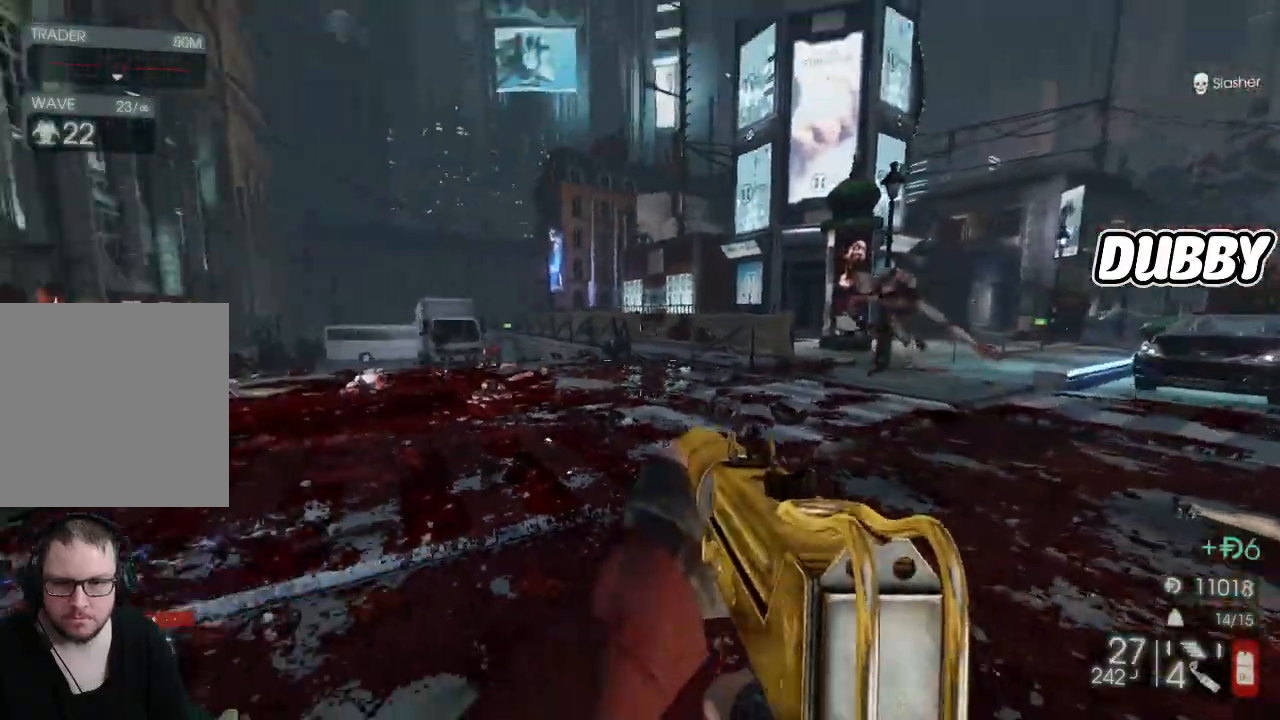
{"buttons": [], "left_stick": "down", "right_stick": "center", "button_events": []}
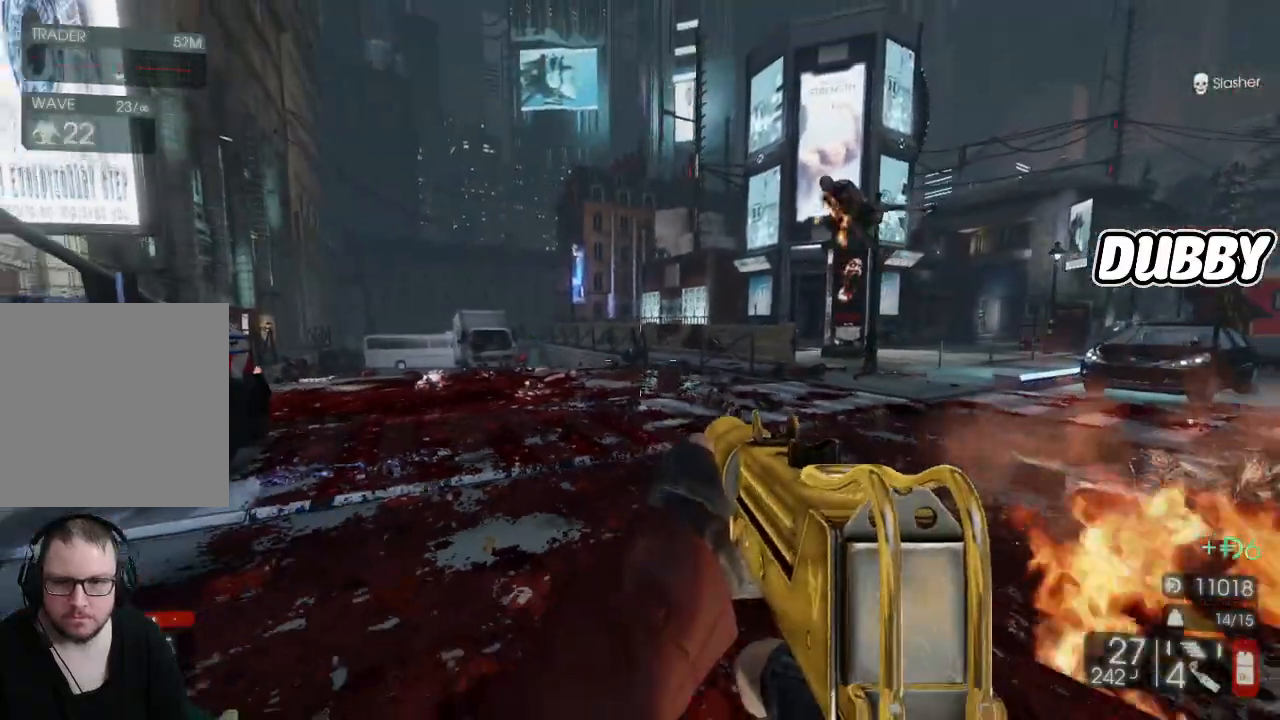
{"buttons": [], "left_stick": "right", "right_stick": "right", "button_events": []}
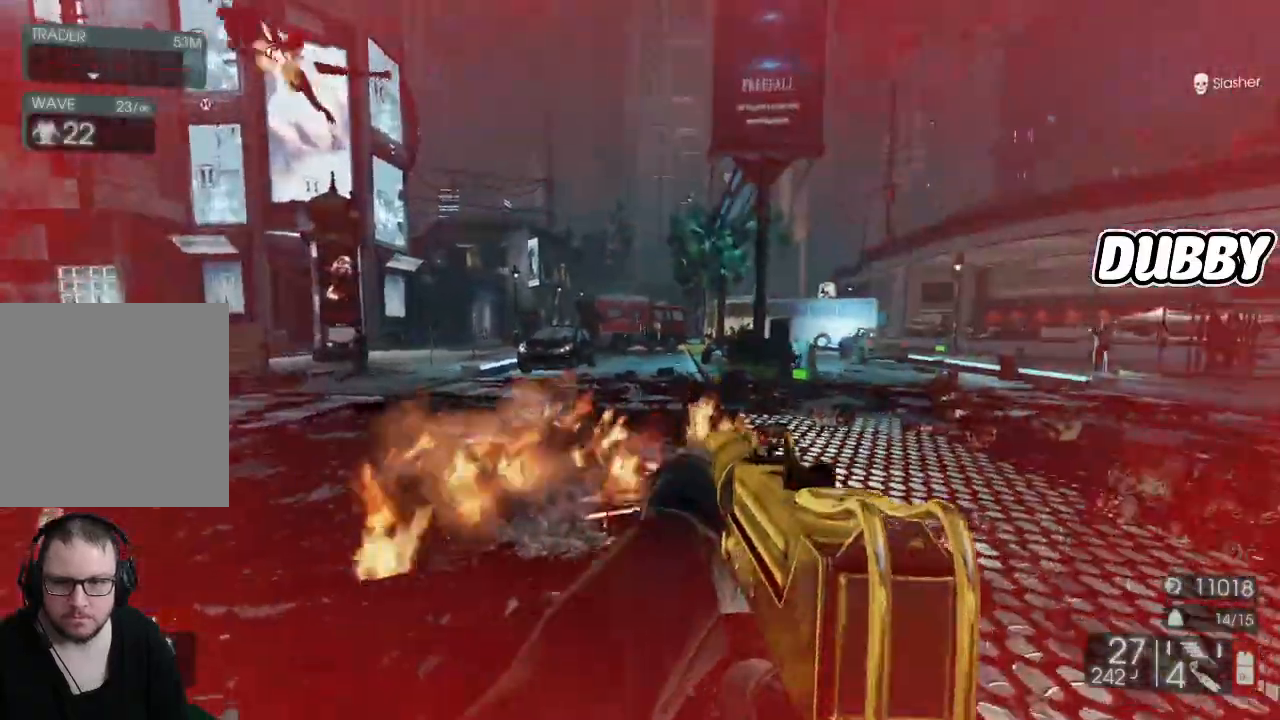
{"buttons": [], "left_stick": "down", "right_stick": "down-right", "button_events": []}
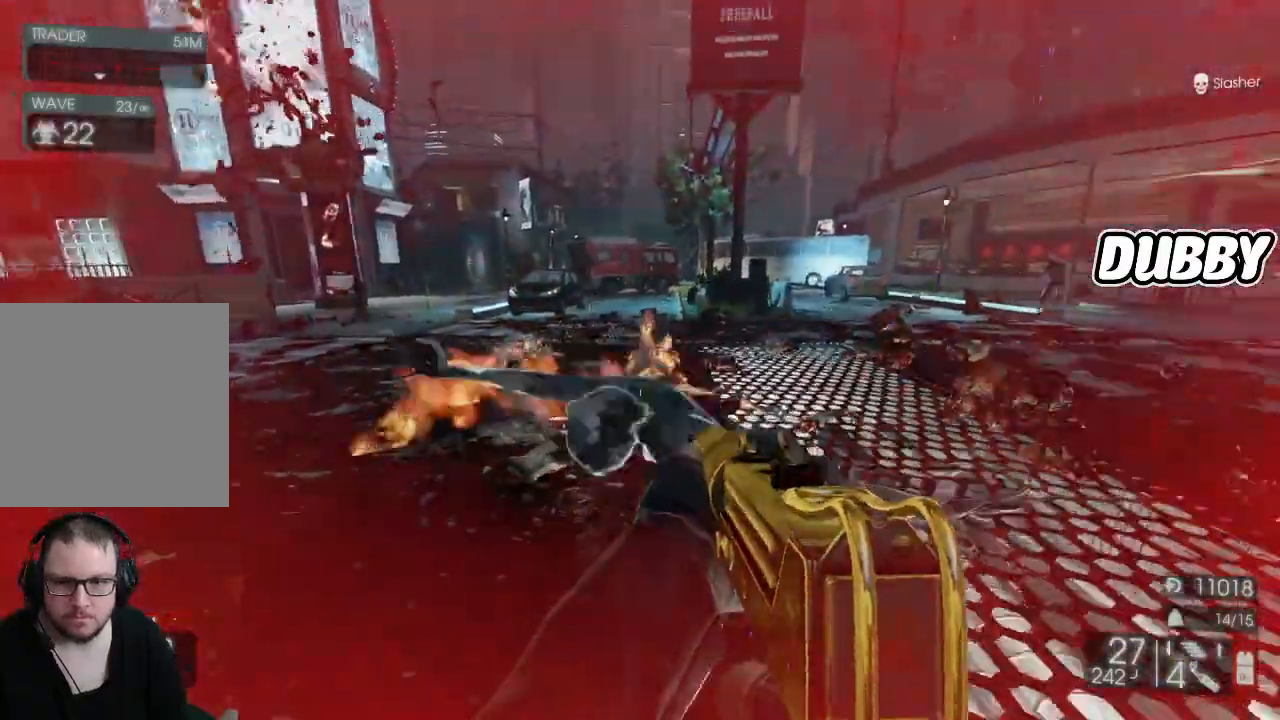
{"buttons": ["R2"], "left_stick": "down-right", "right_stick": "center", "button_events": [[233, "R2", "down"]]}
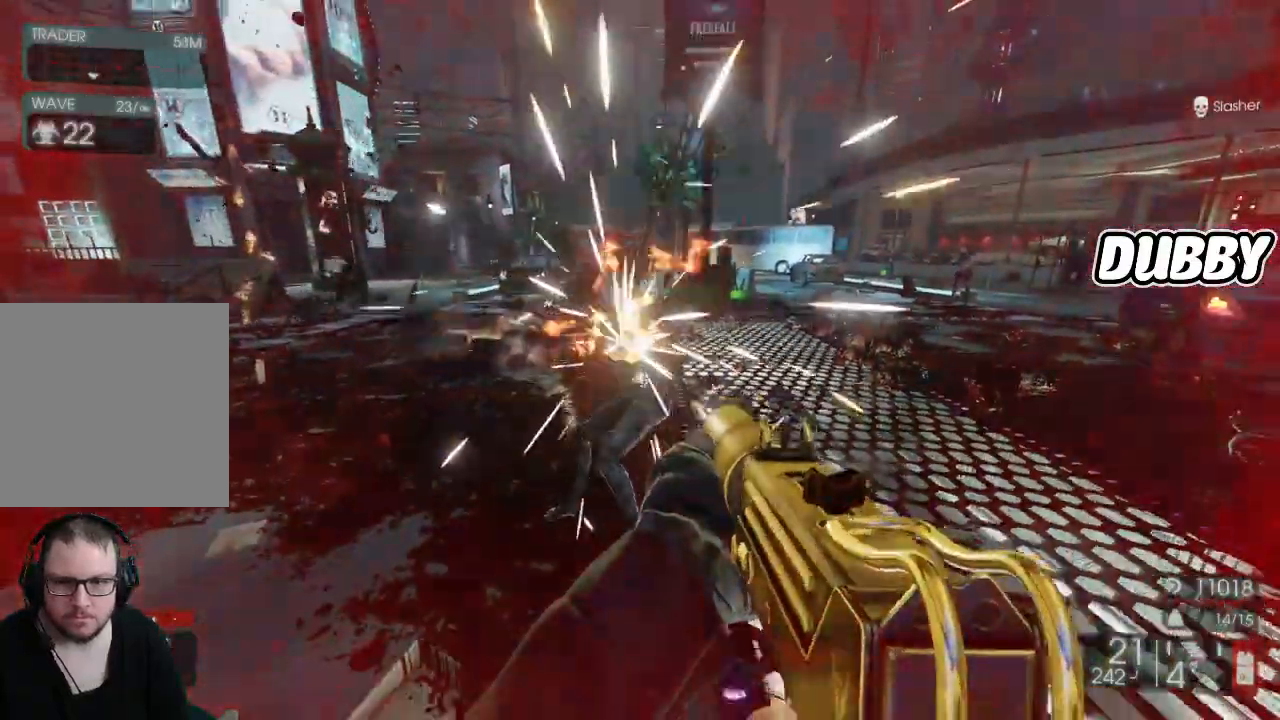
{"buttons": [], "left_stick": "up-right", "right_stick": "center", "button_events": [[17, "R2", "up"]]}
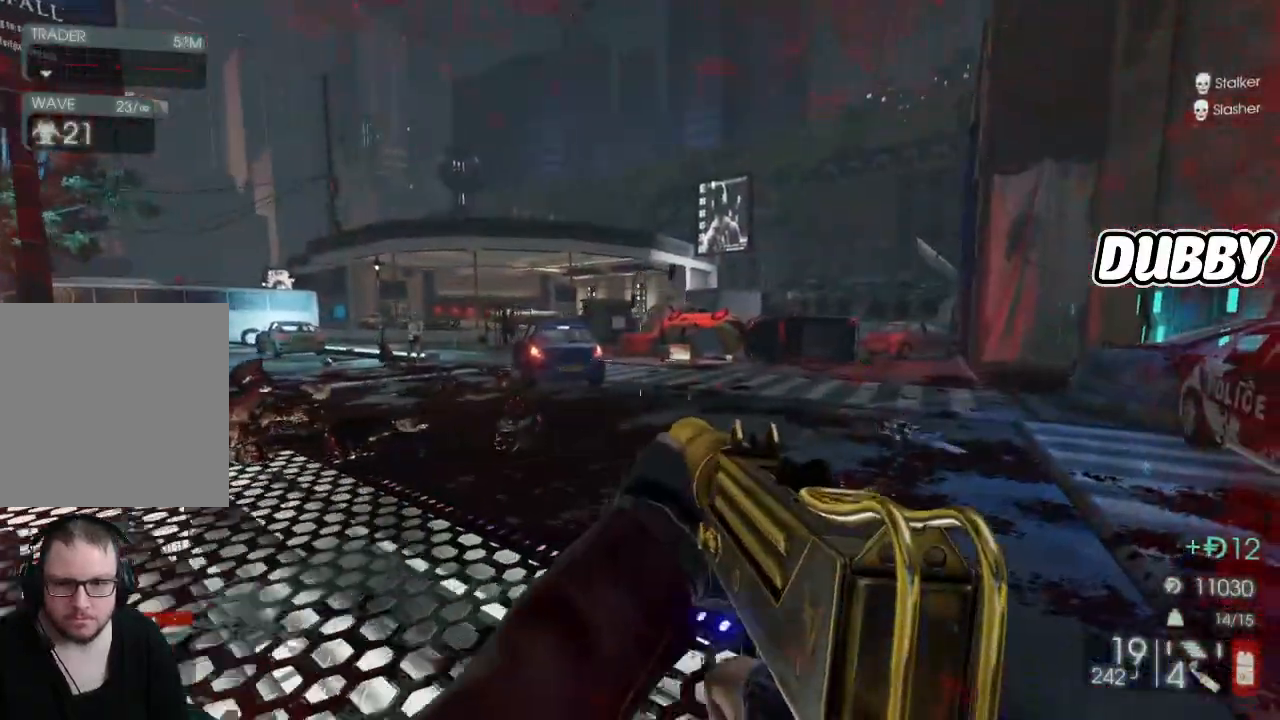
{"buttons": [], "left_stick": "up", "right_stick": "center", "button_events": []}
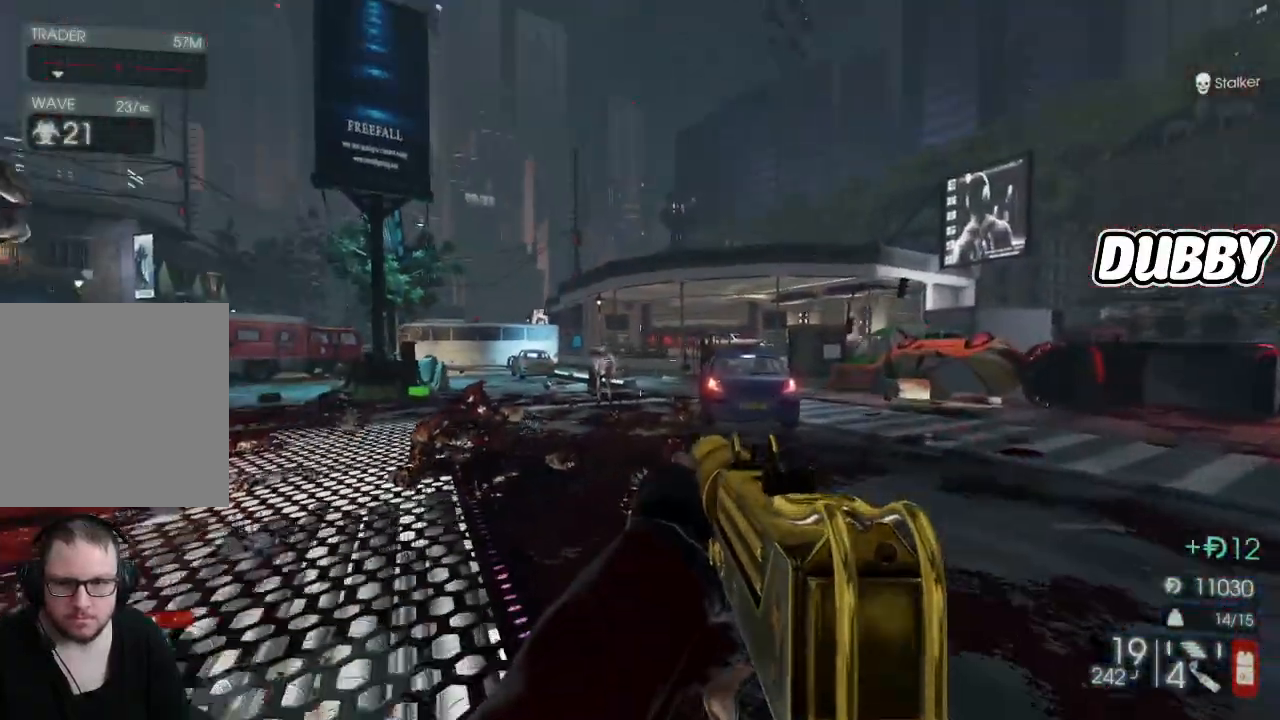
{"buttons": [], "left_stick": "up-right", "right_stick": "center", "button_events": [[100, "R2", "down"], [467, "R2", "up"]]}
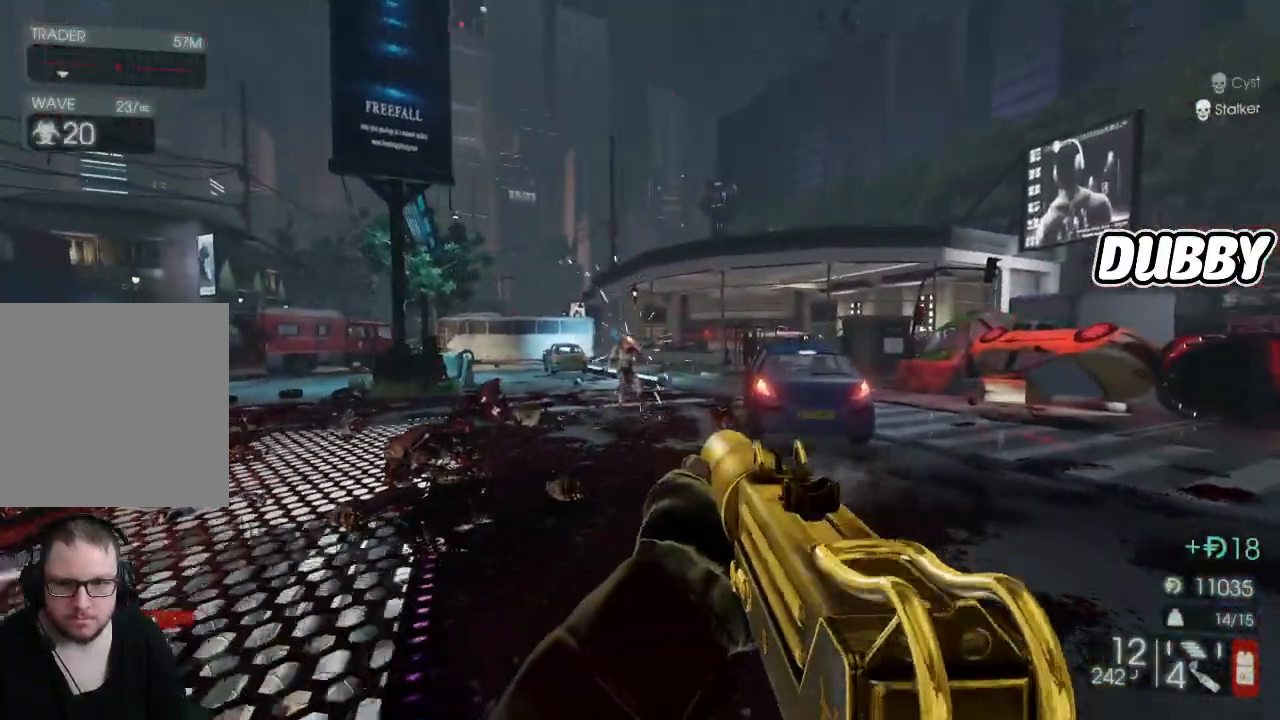
{"buttons": [], "left_stick": "up-right", "right_stick": "right", "button_events": []}
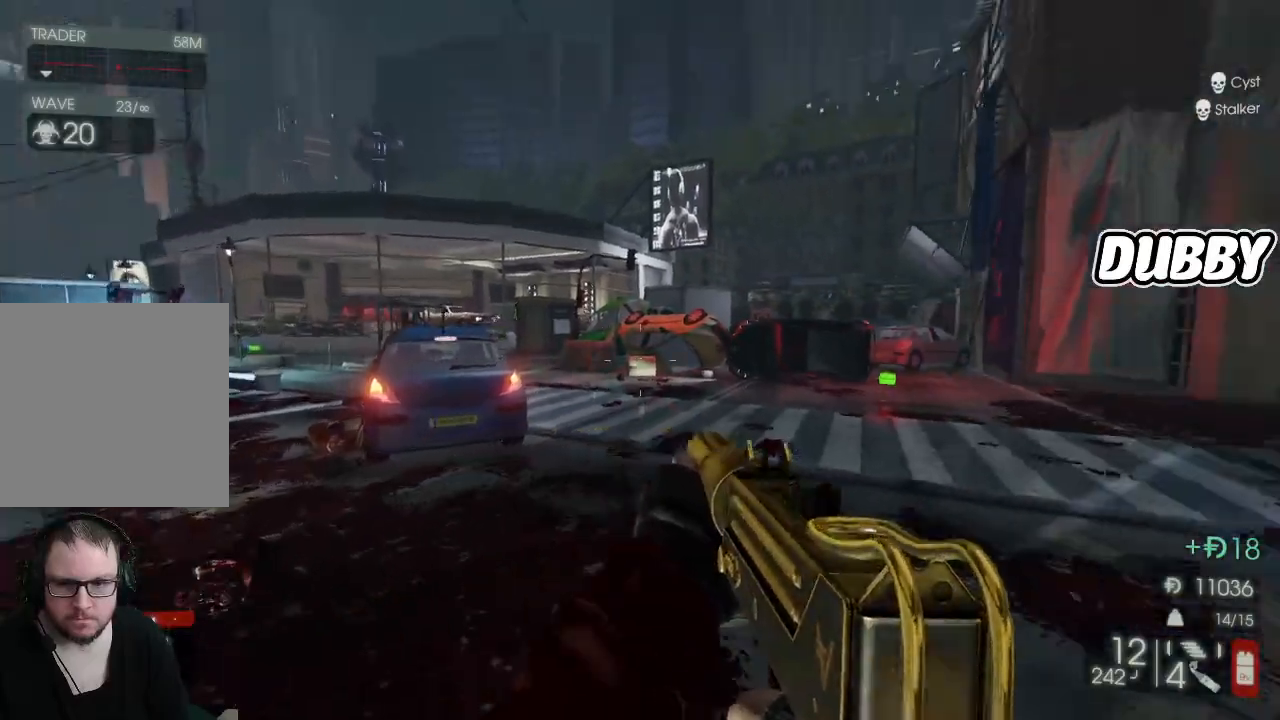
{"buttons": ["X"], "left_stick": "up-right", "right_stick": "center", "button_events": [[133, "X", "down"]]}
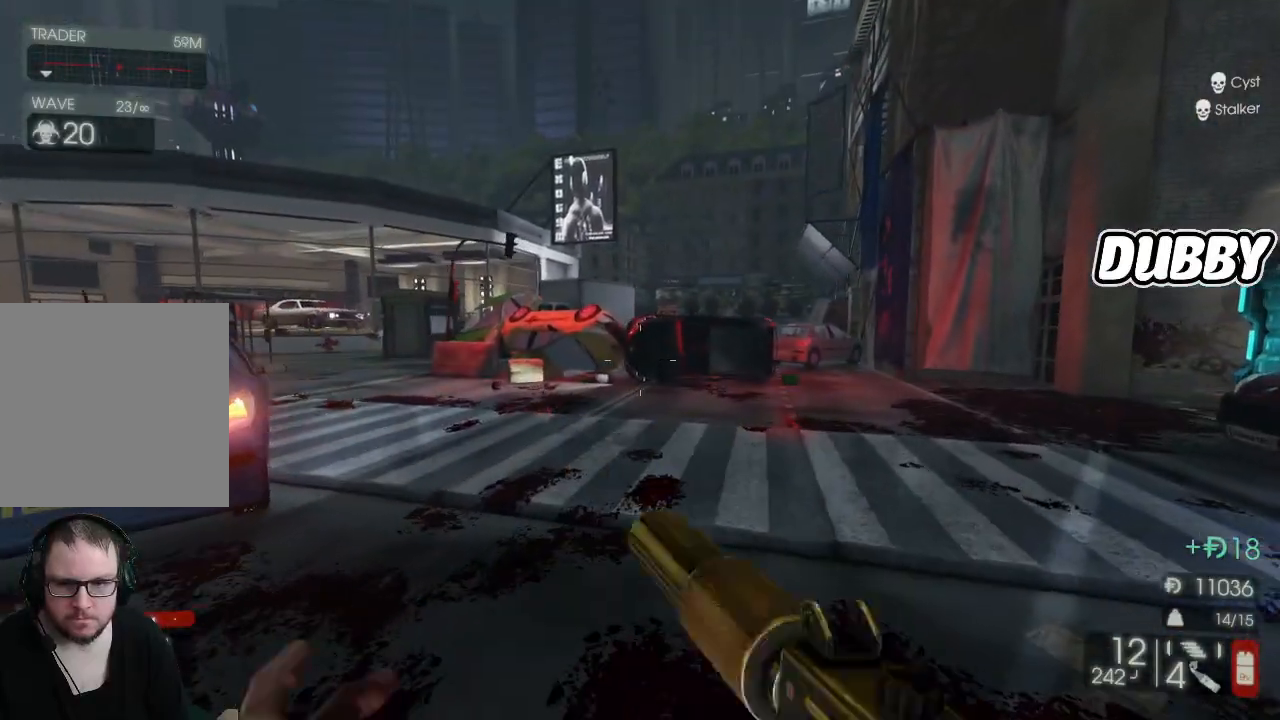
{"buttons": [], "left_stick": "up-right", "right_stick": "center", "button_events": [[267, "X", "up"]]}
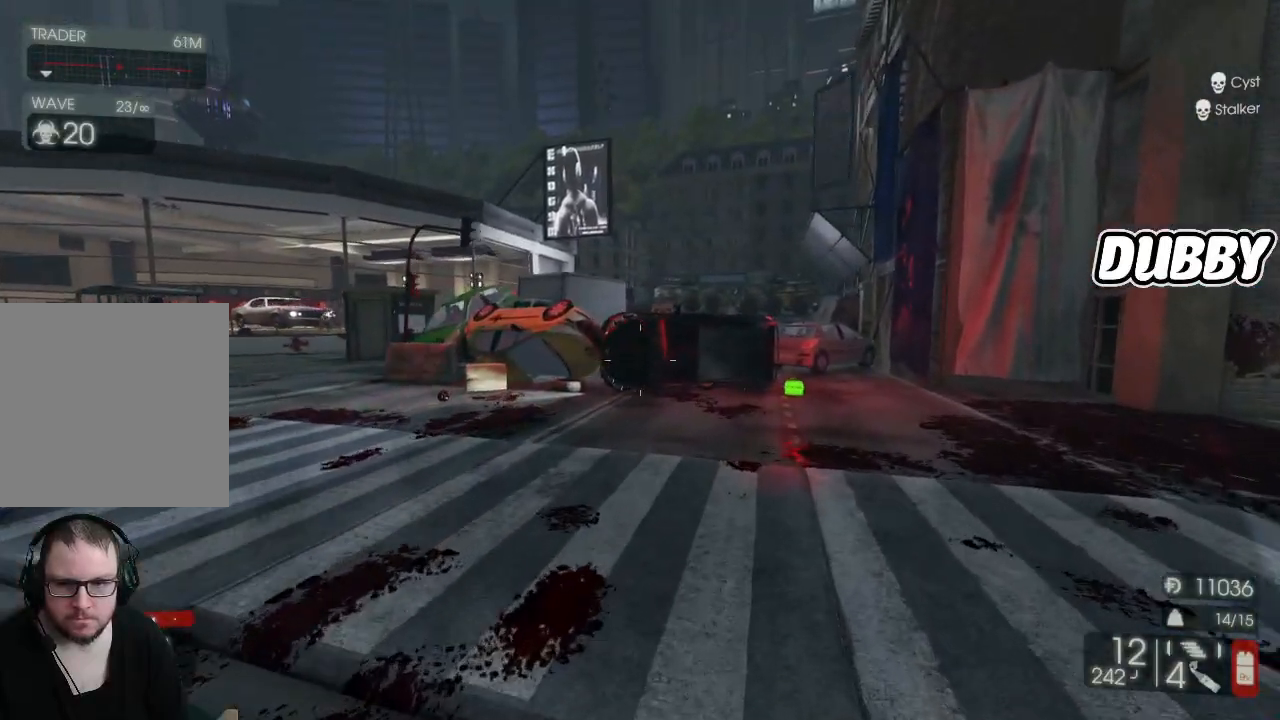
{"buttons": [], "left_stick": "up-right", "right_stick": "right", "button_events": []}
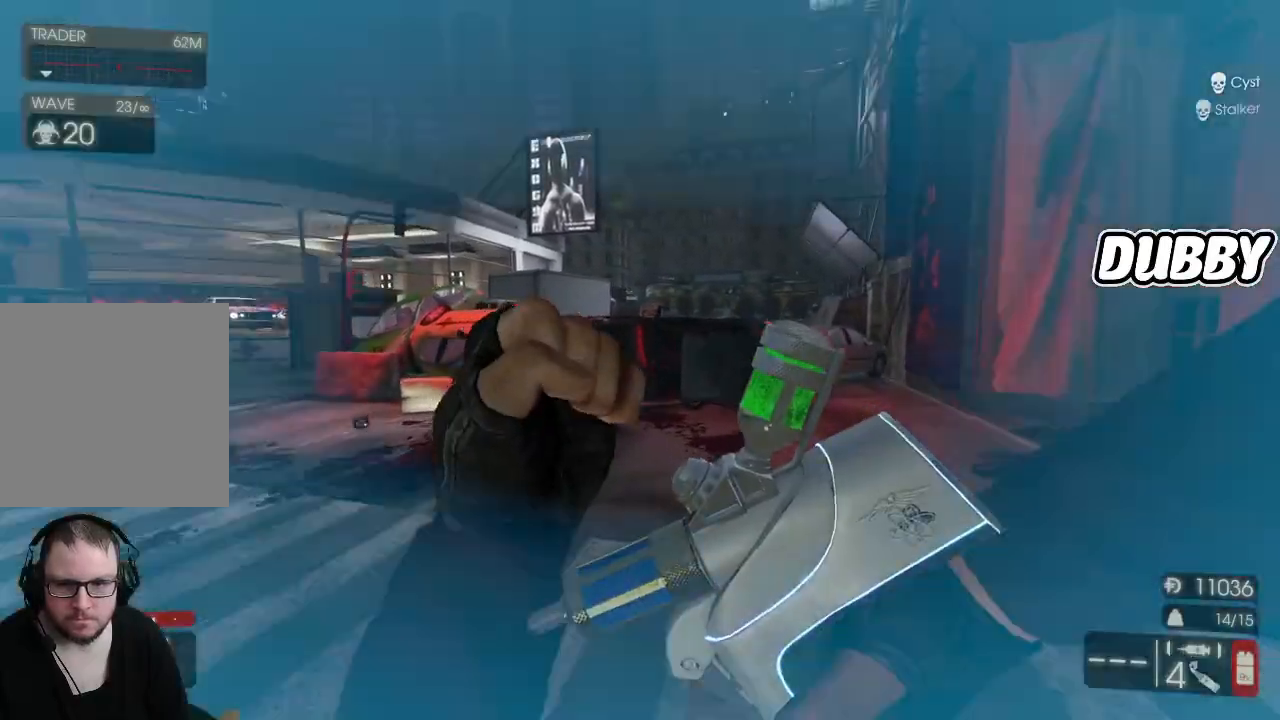
{"buttons": [], "left_stick": "up-right", "right_stick": "right", "button_events": []}
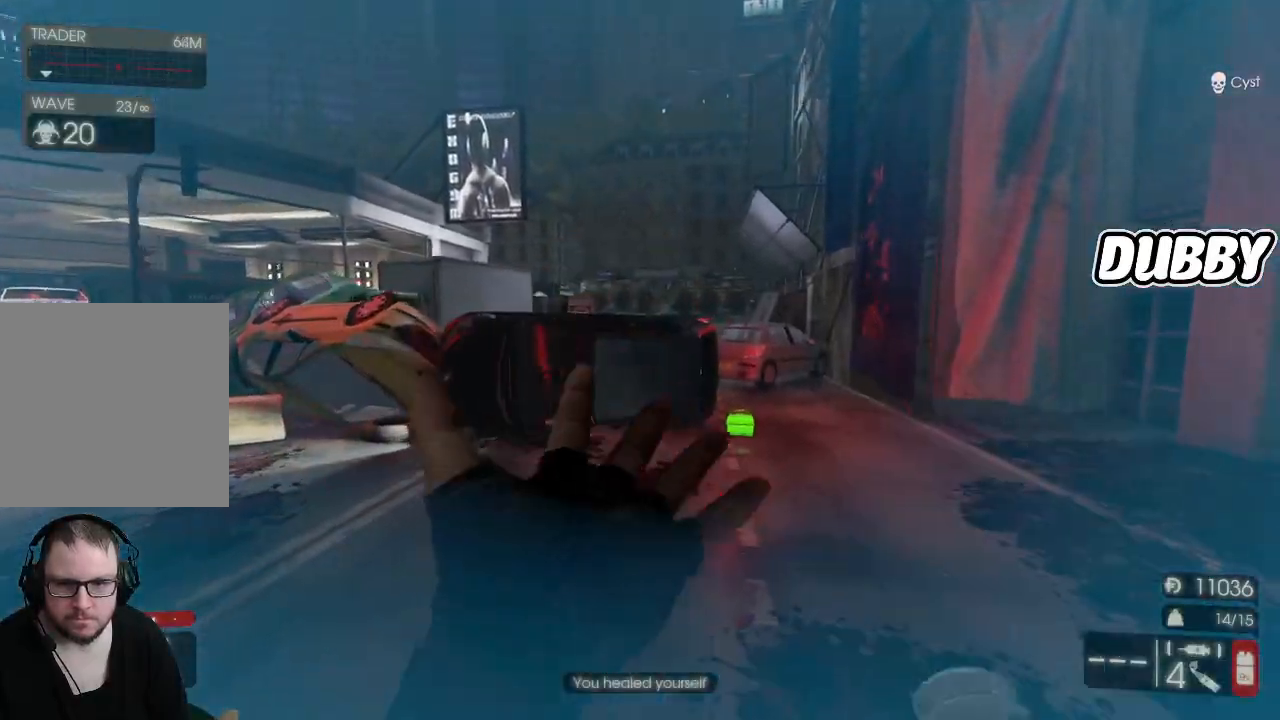
{"buttons": [], "left_stick": "up-right", "right_stick": "center", "button_events": []}
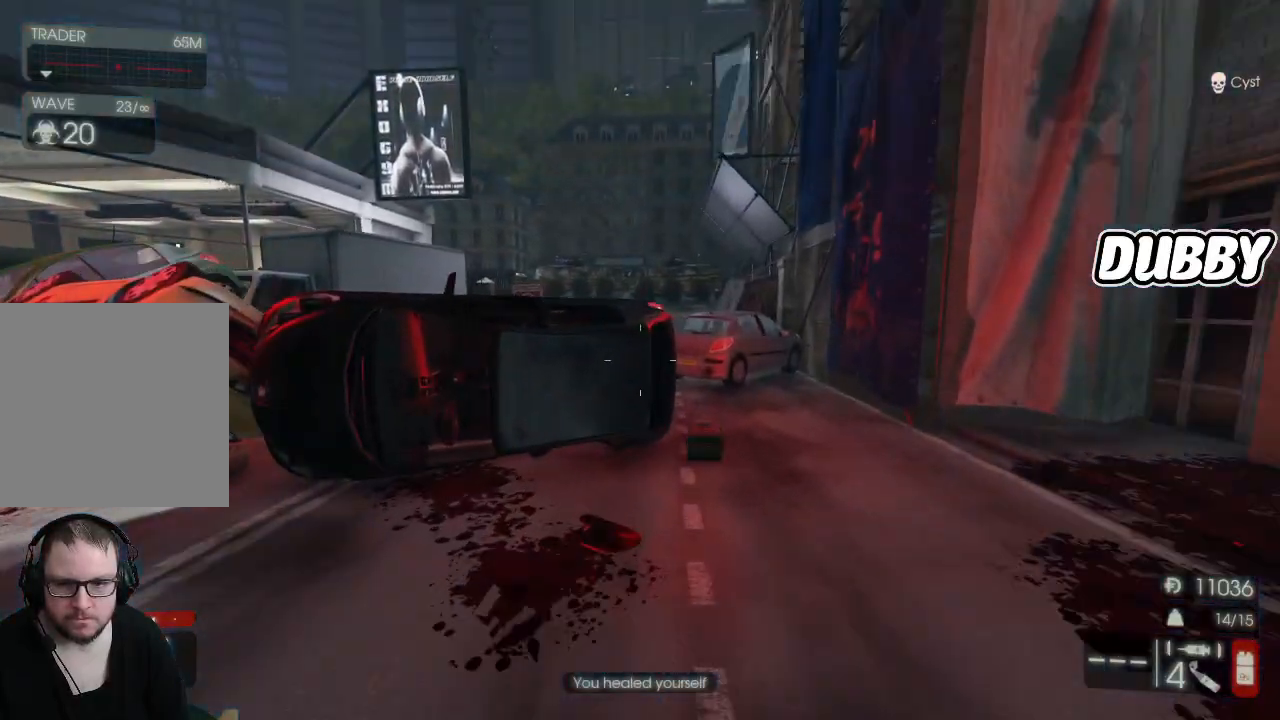
{"buttons": [], "left_stick": "down-right", "right_stick": "left", "button_events": []}
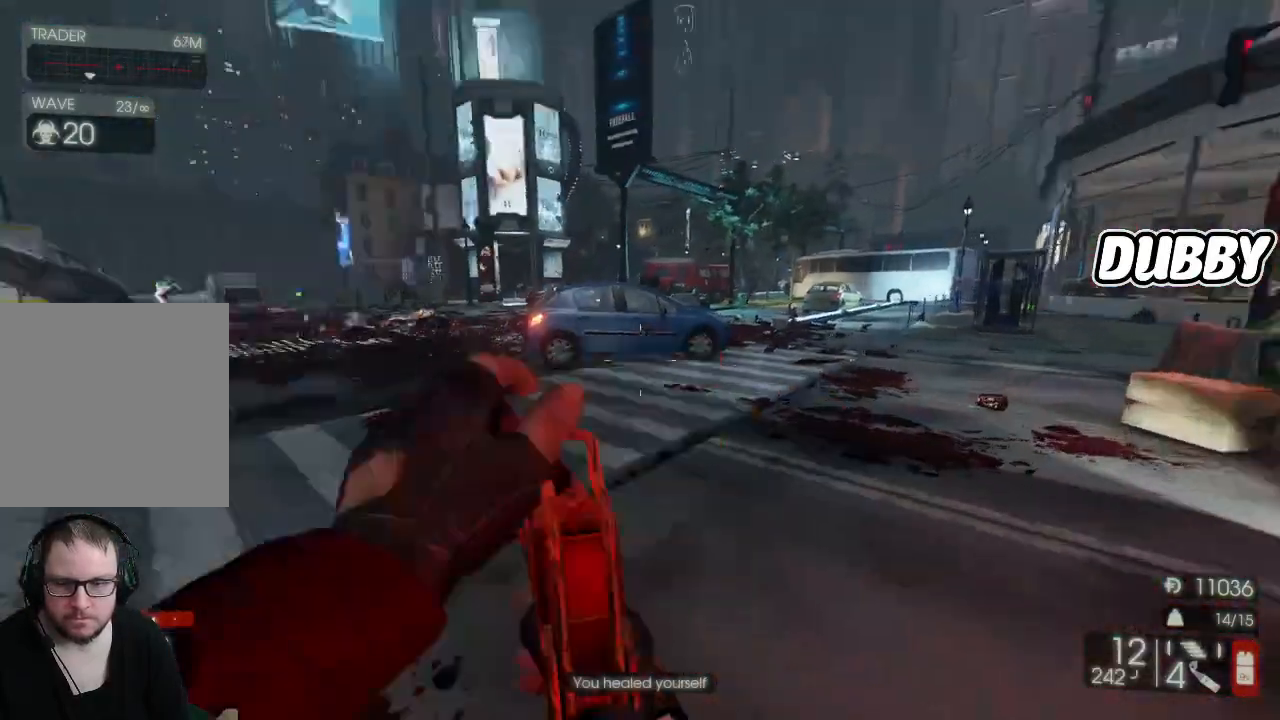
{"buttons": [], "left_stick": "down-left", "right_stick": "down-left", "button_events": []}
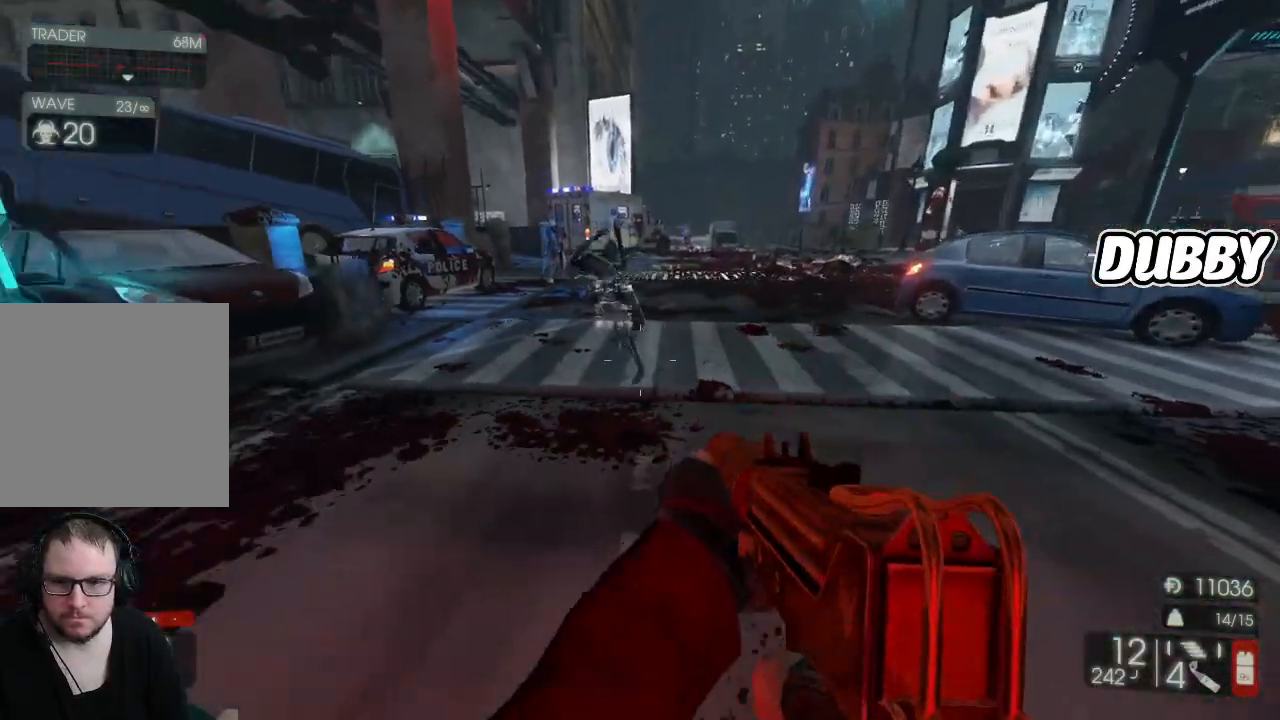
{"buttons": ["R2"], "left_stick": "up", "right_stick": "left", "button_events": [[17, "R2", "down"]]}
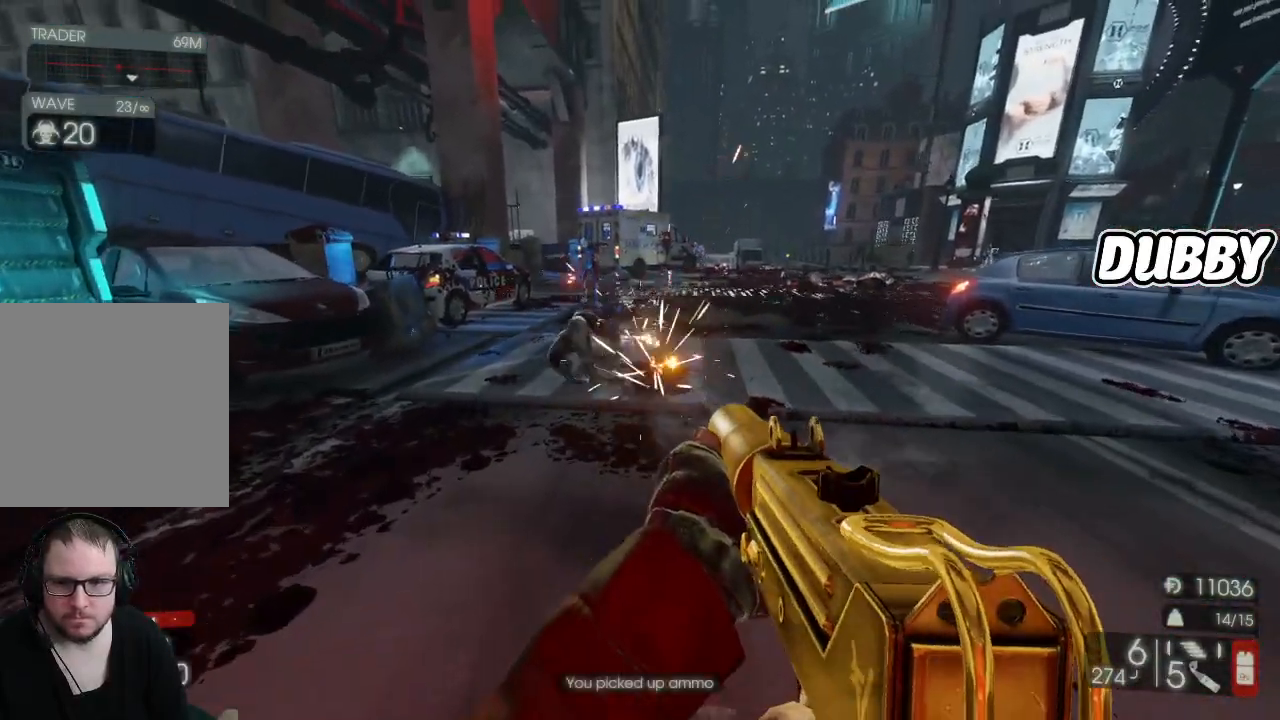
{"buttons": [], "left_stick": "left", "right_stick": "center", "button_events": [[383, "R2", "up"]]}
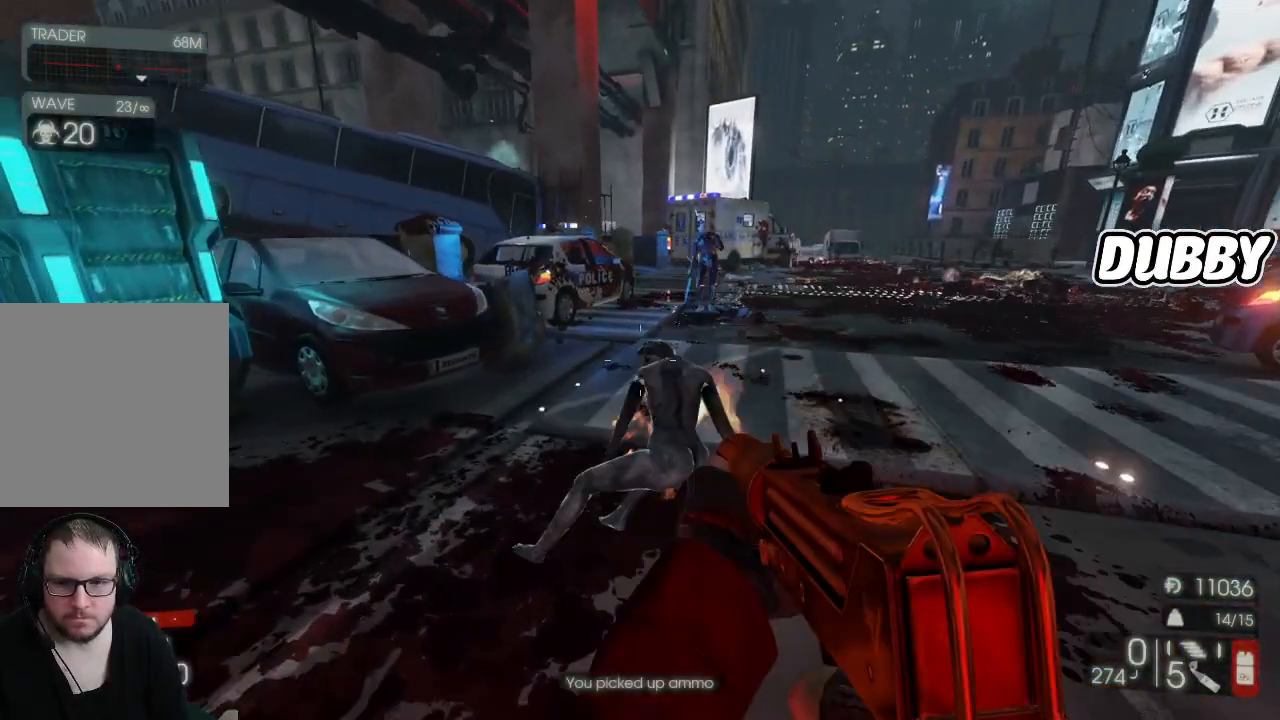
{"buttons": [], "left_stick": "down-right", "right_stick": "center", "button_events": [[50, "R2", "down"], [417, "R2", "up"]]}
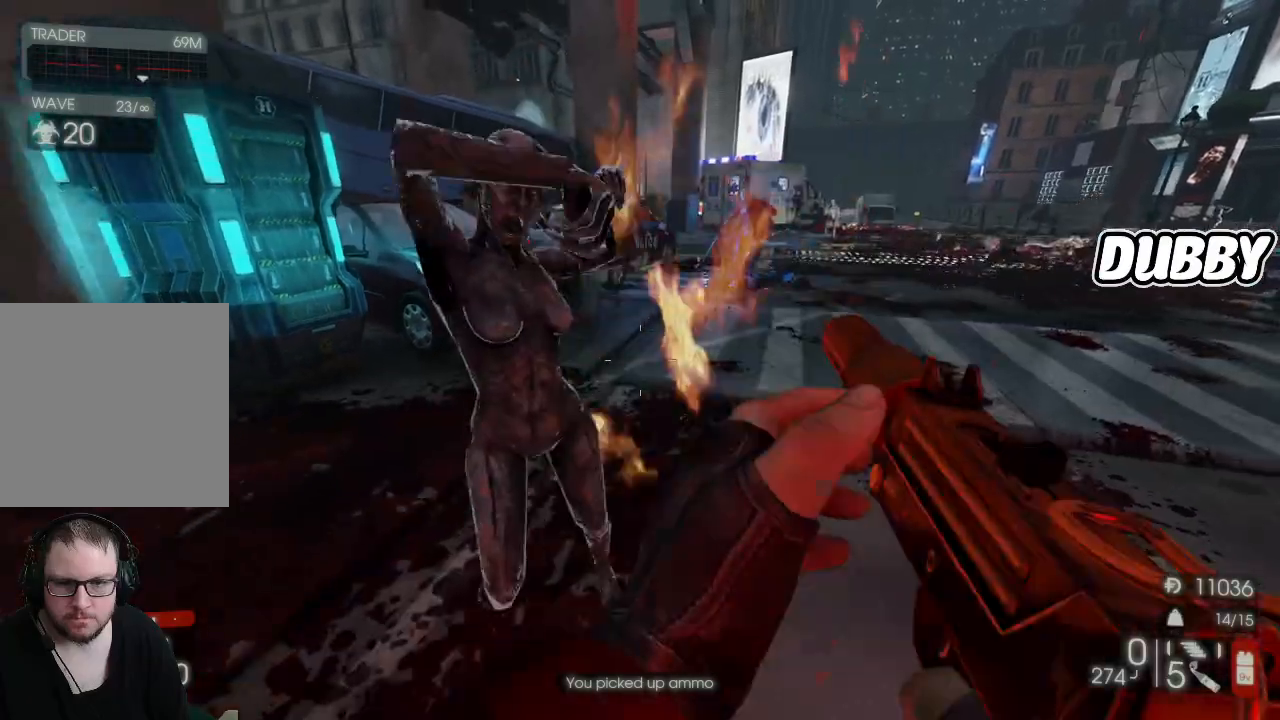
{"buttons": [], "left_stick": "down", "right_stick": "up-left", "button_events": []}
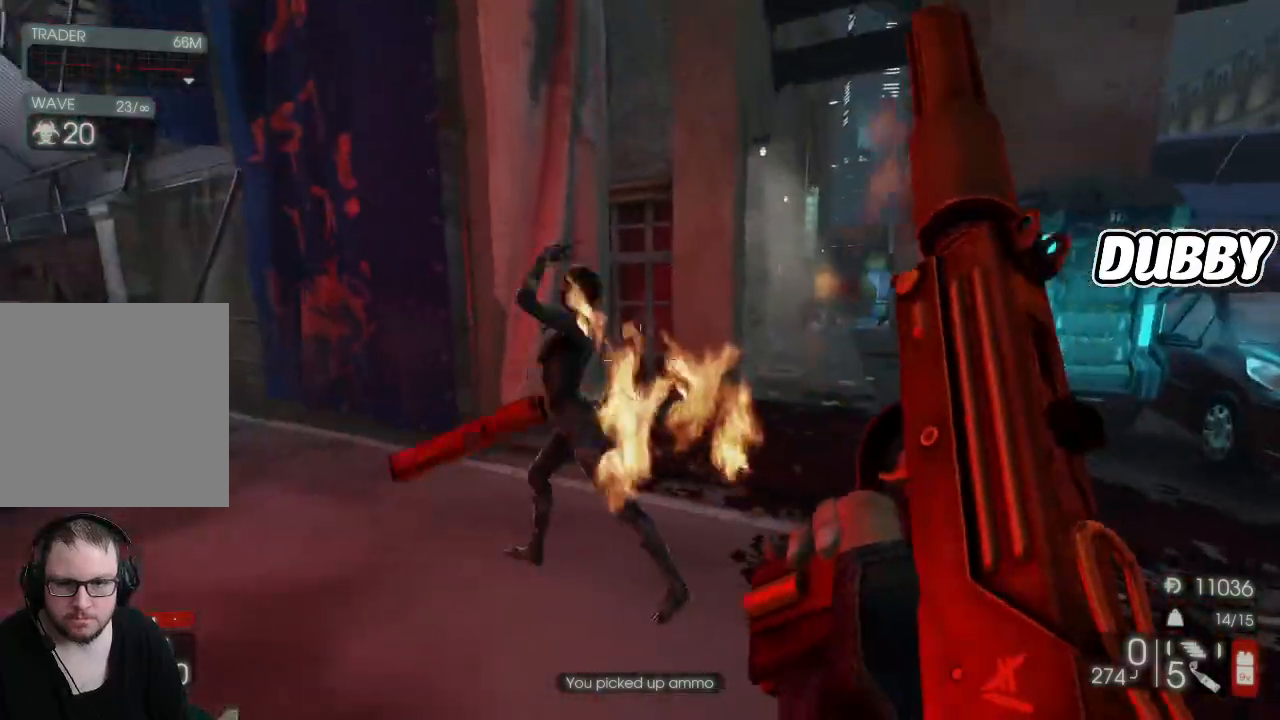
{"buttons": [], "left_stick": "up", "right_stick": "center", "button_events": []}
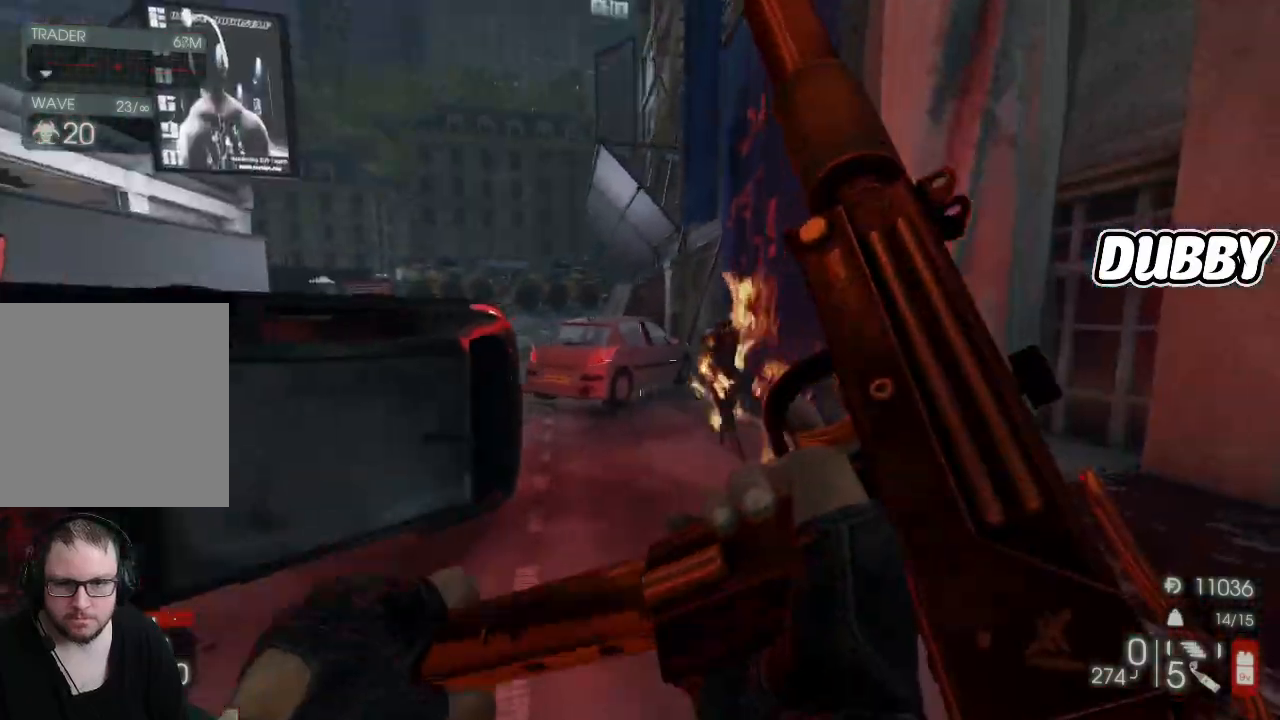
{"buttons": ["R2"], "left_stick": "up", "right_stick": "center", "button_events": [[400, "R2", "down"]]}
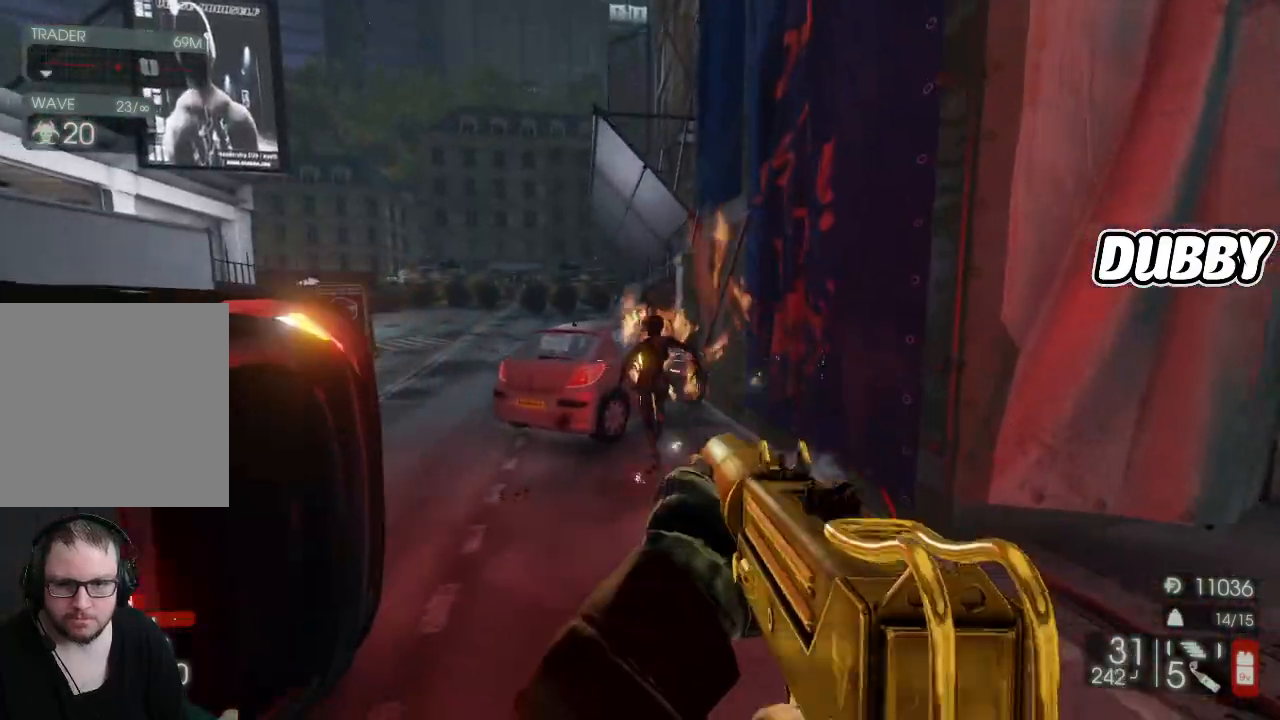
{"buttons": ["R2"], "left_stick": "up-left", "right_stick": "center", "button_events": [[333, "R2", "up"], [433, "R2", "down"]]}
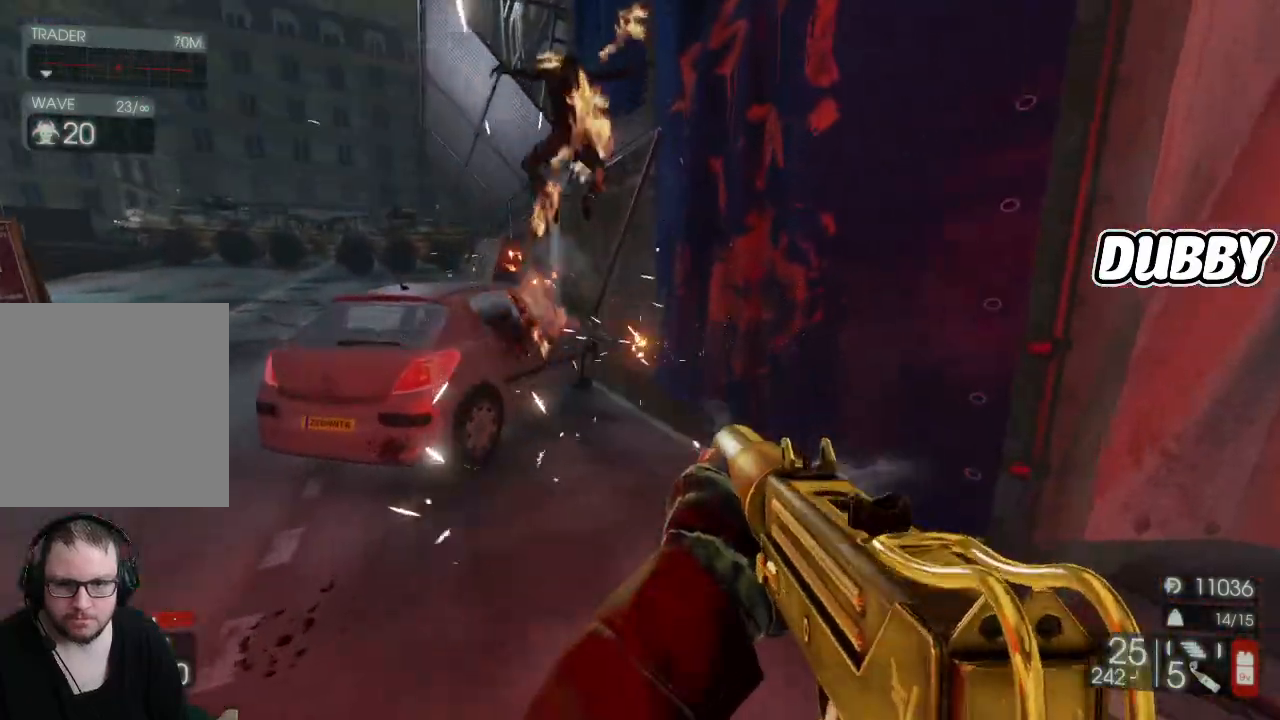
{"buttons": ["R2"], "left_stick": "up", "right_stick": "center", "button_events": [[267, "R2", "up"], [317, "R2", "down"]]}
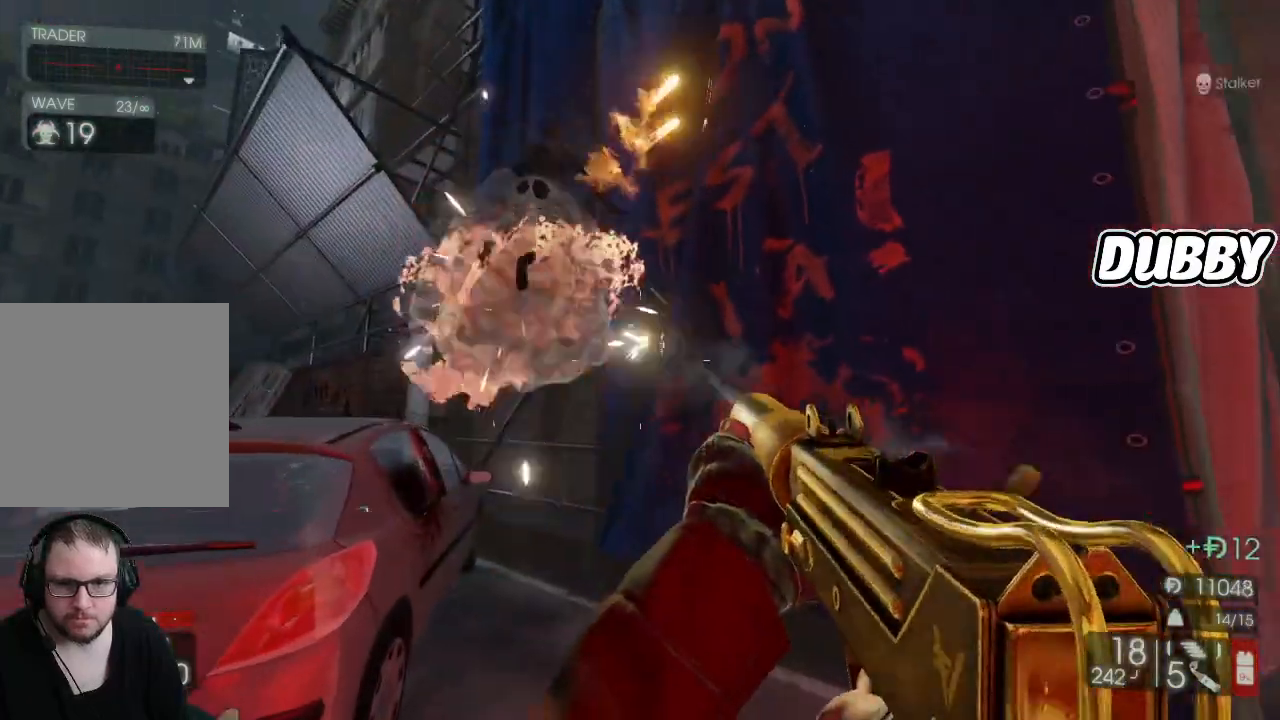
{"buttons": [], "left_stick": "up-left", "right_stick": "down-right", "button_events": [[117, "R2", "up"]]}
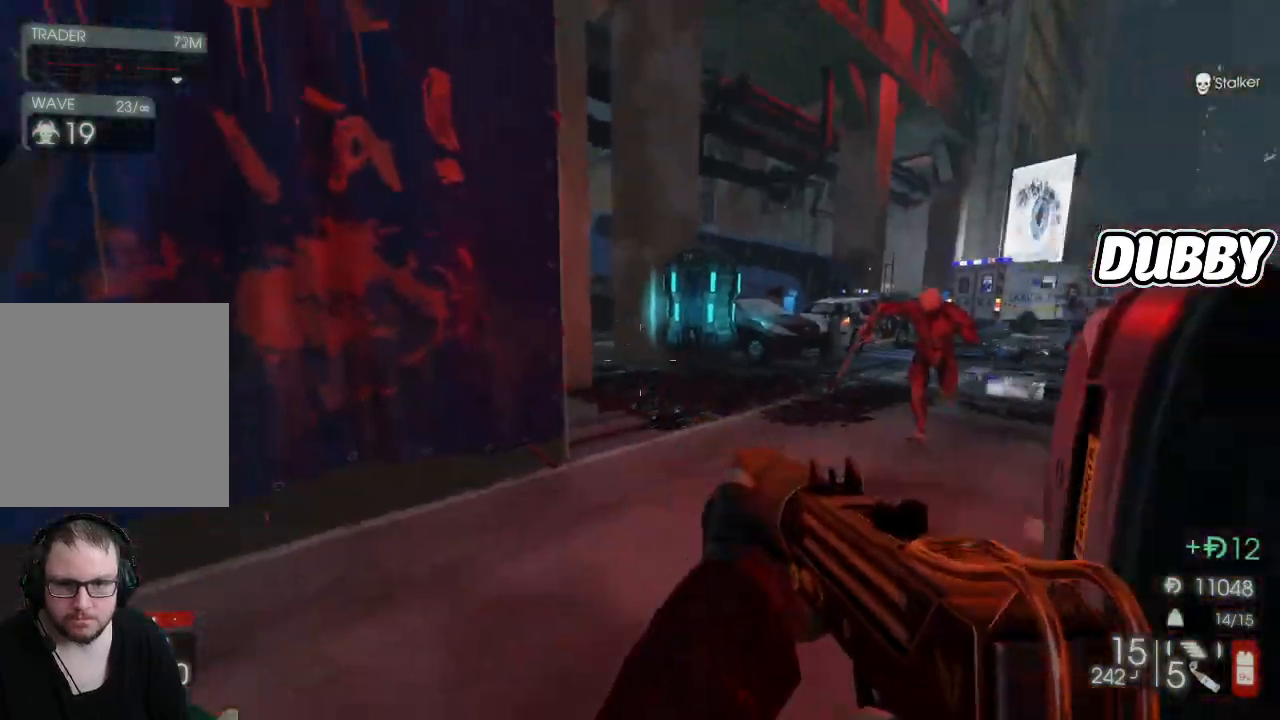
{"buttons": ["L2", "R2"], "left_stick": "up-left", "right_stick": "center", "button_events": [[383, "L2", "down"], [417, "R2", "down"]]}
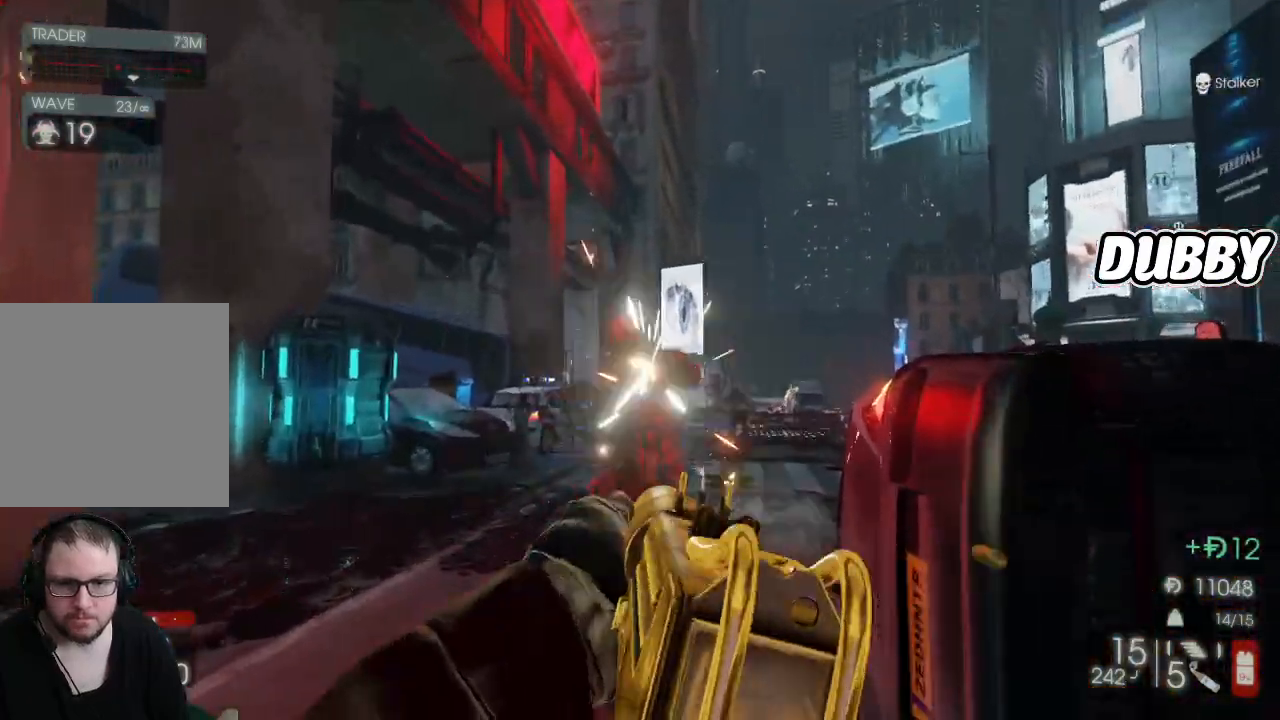
{"buttons": [], "left_stick": "up", "right_stick": "center", "button_events": [[283, "L2", "up"], [367, "R2", "up"]]}